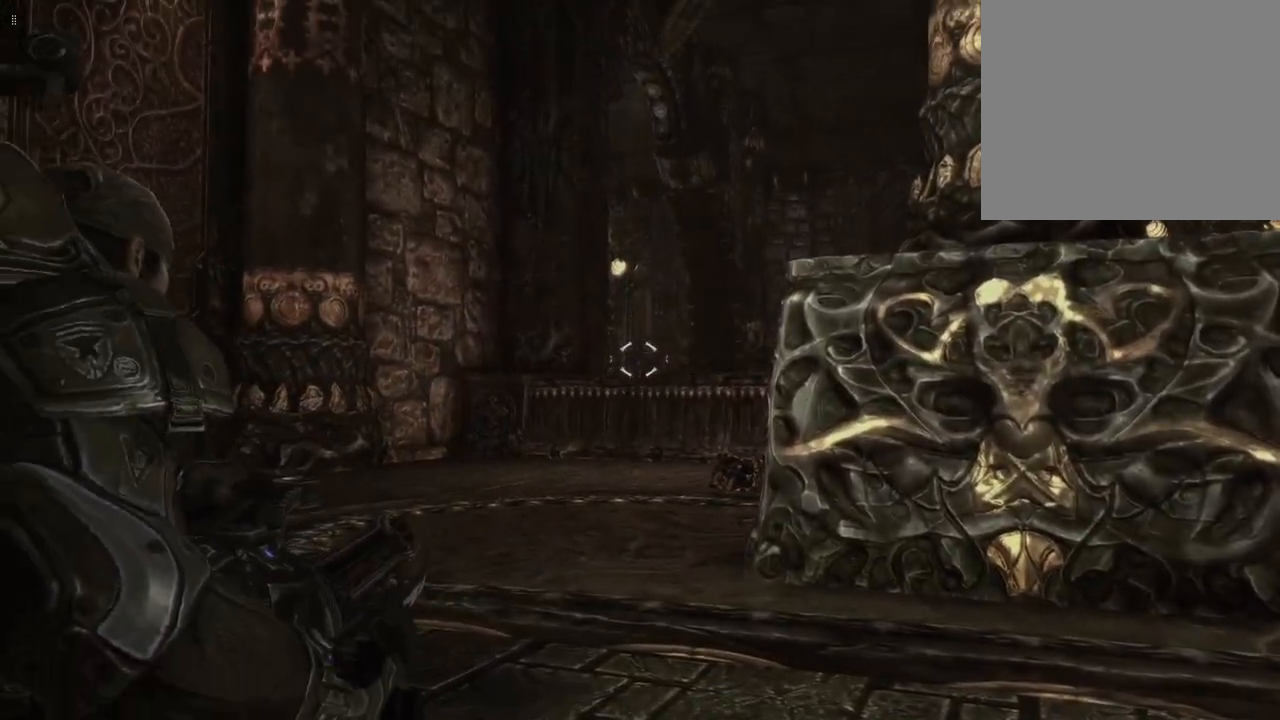
Gameplay with a controller (Xbox layout); each line is a JSON object with the inputs held at the frame after it. "events" lists button and stick changes between this image and that frame as [ms after this image, input, new state], when the widget could be followed in between.
{"buttons": ["L2", "R2"], "left_stick": "center", "right_stick": "center", "events": []}
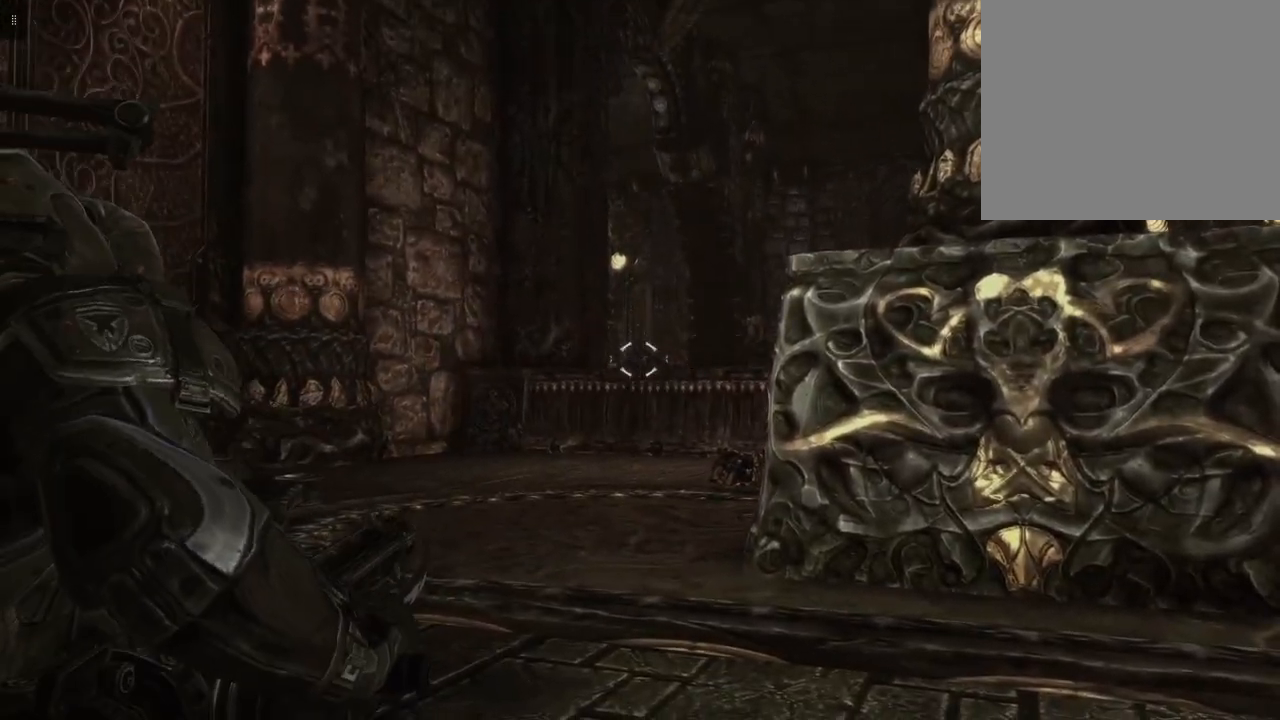
{"buttons": ["L2"], "left_stick": "center", "right_stick": "center", "events": [[367, "R2", "up"]]}
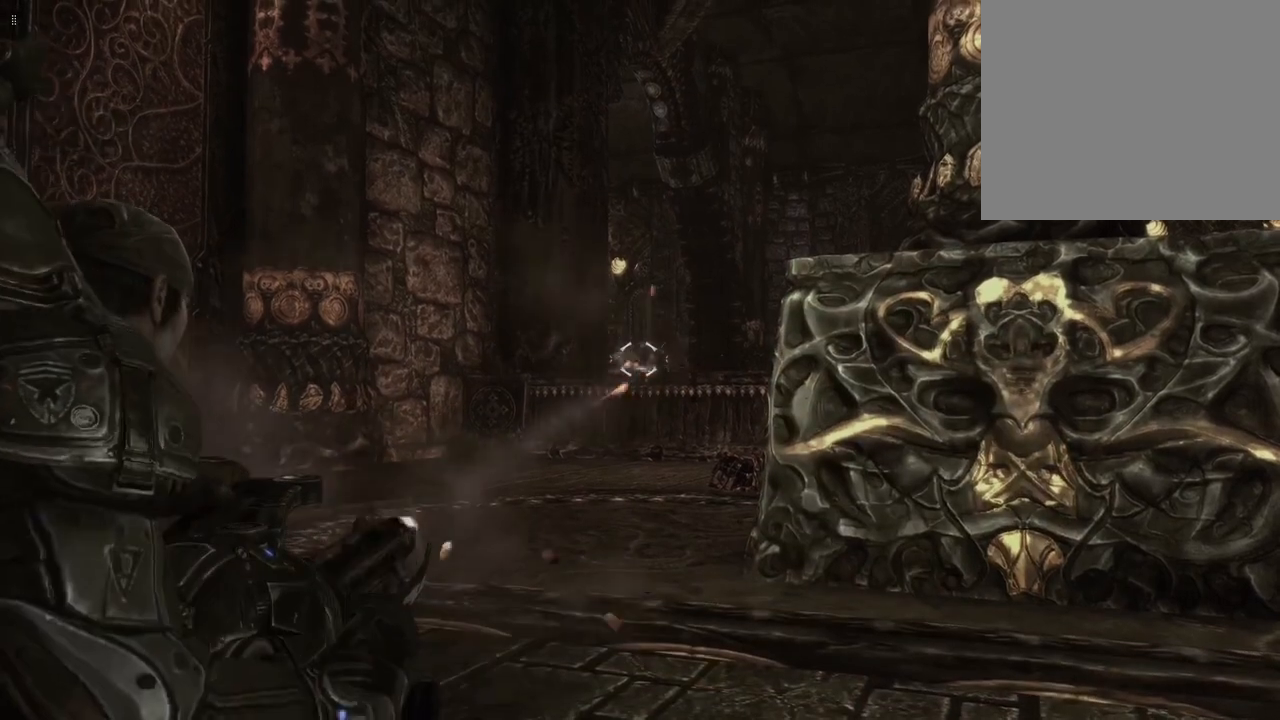
{"buttons": ["L2", "R2"], "left_stick": "center", "right_stick": "center", "events": [[467, "R2", "down"]]}
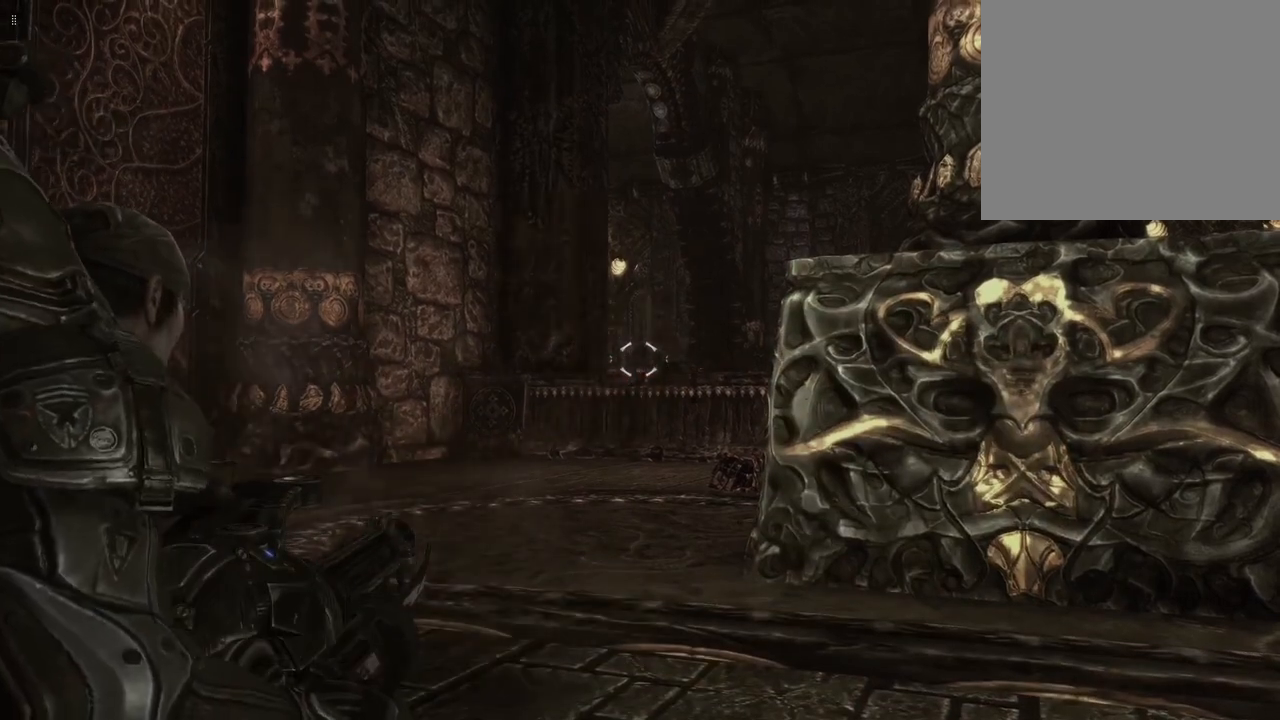
{"buttons": ["L2", "R2"], "left_stick": "center", "right_stick": "center", "events": [[300, "right_stick", "right"], [400, "right_stick", "center"]]}
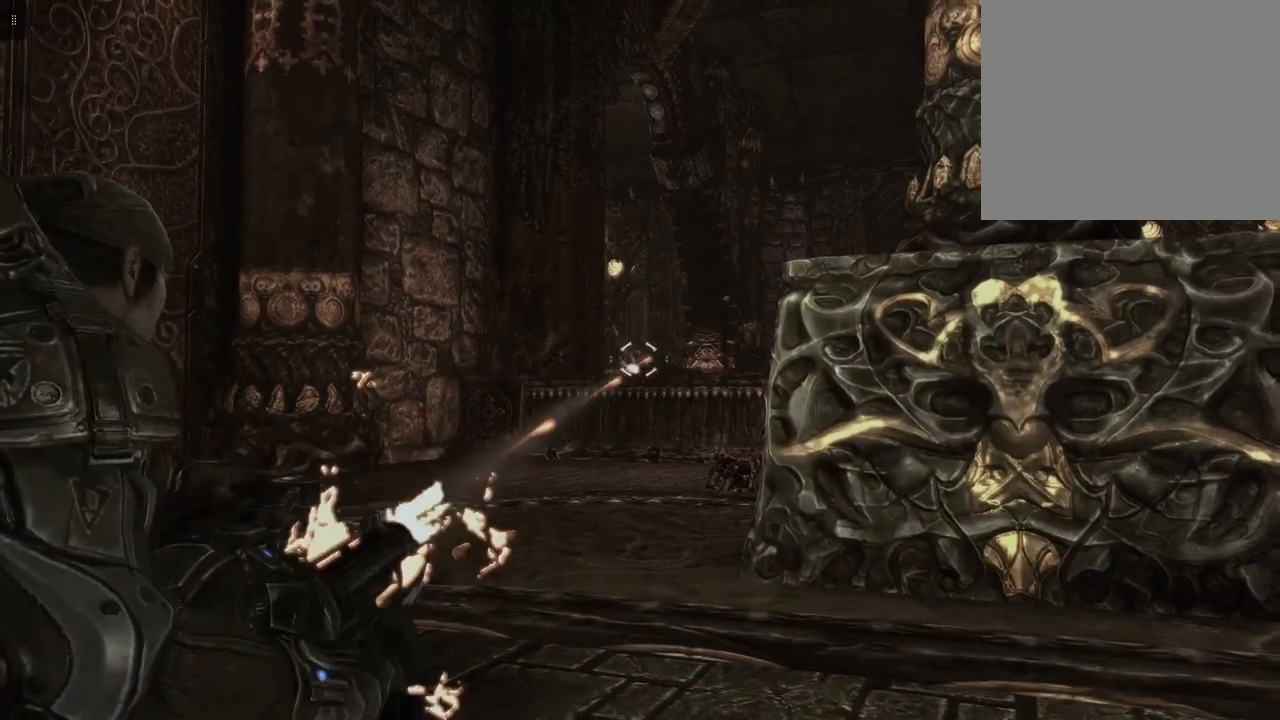
{"buttons": ["L2"], "left_stick": "center", "right_stick": "center", "events": [[67, "right_stick", "right"], [233, "R2", "up"], [233, "right_stick", "center"]]}
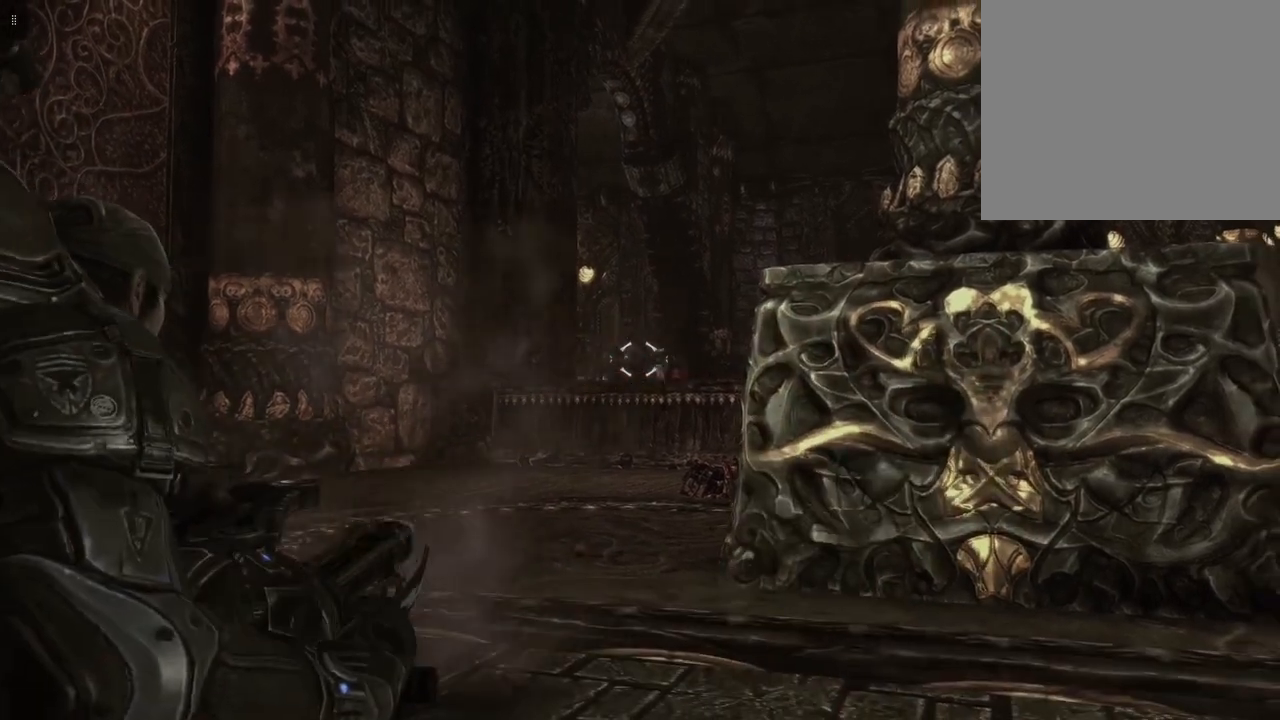
{"buttons": ["L2", "R2"], "left_stick": "center", "right_stick": "center", "events": [[233, "right_stick", "right"], [333, "right_stick", "down-right"], [433, "right_stick", "center"], [500, "R2", "down"]]}
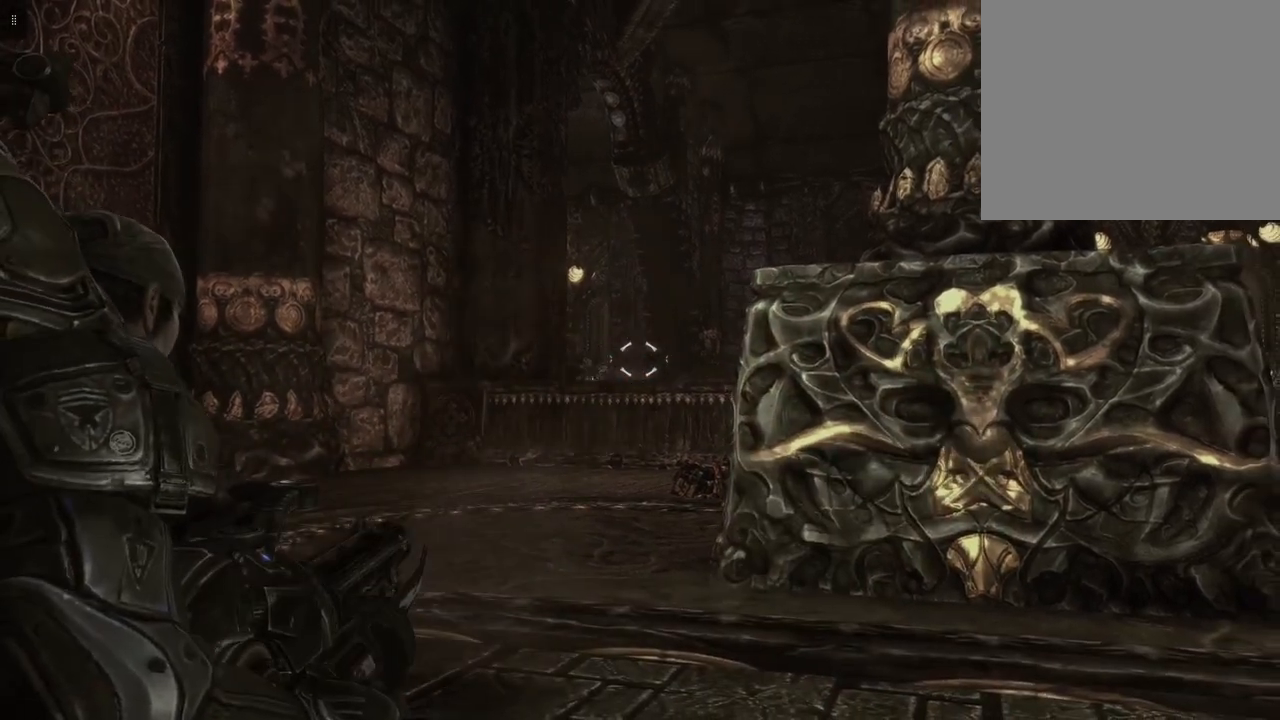
{"buttons": ["L2", "R2"], "left_stick": "center", "right_stick": "center", "events": [[333, "right_stick", "down-right"], [467, "right_stick", "center"]]}
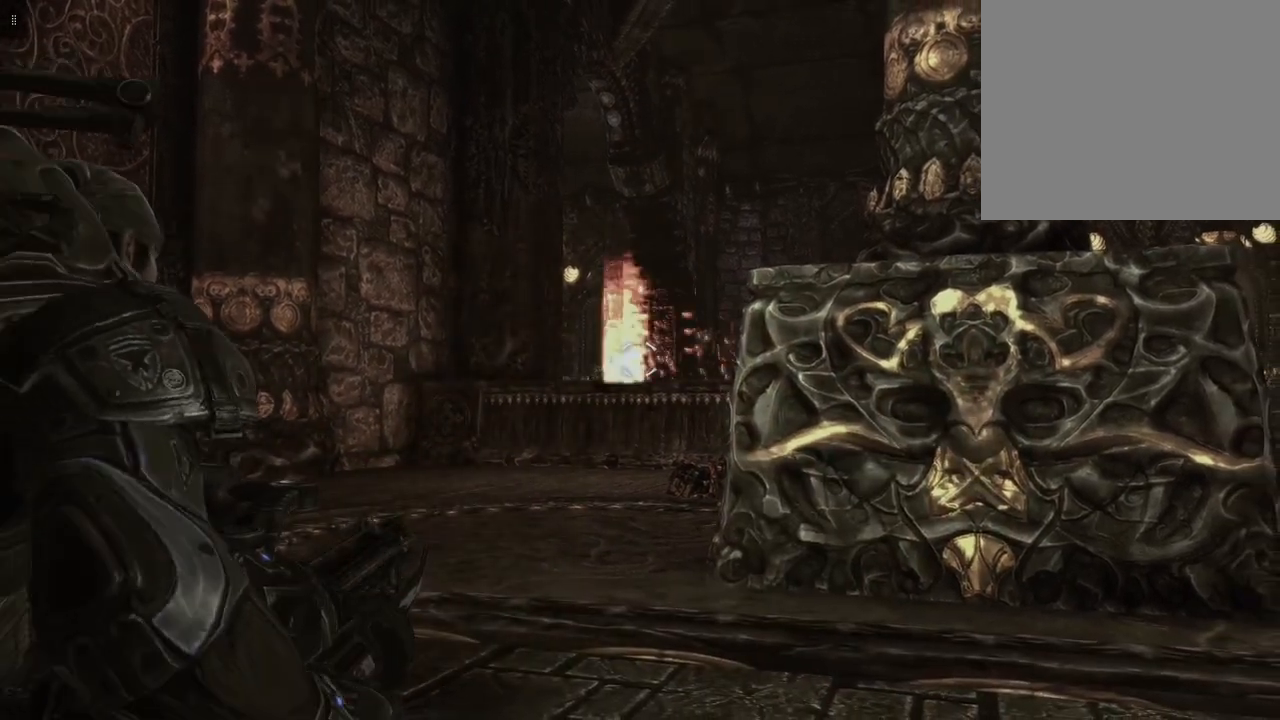
{"buttons": ["L2"], "left_stick": "center", "right_stick": "center", "events": [[167, "R2", "up"]]}
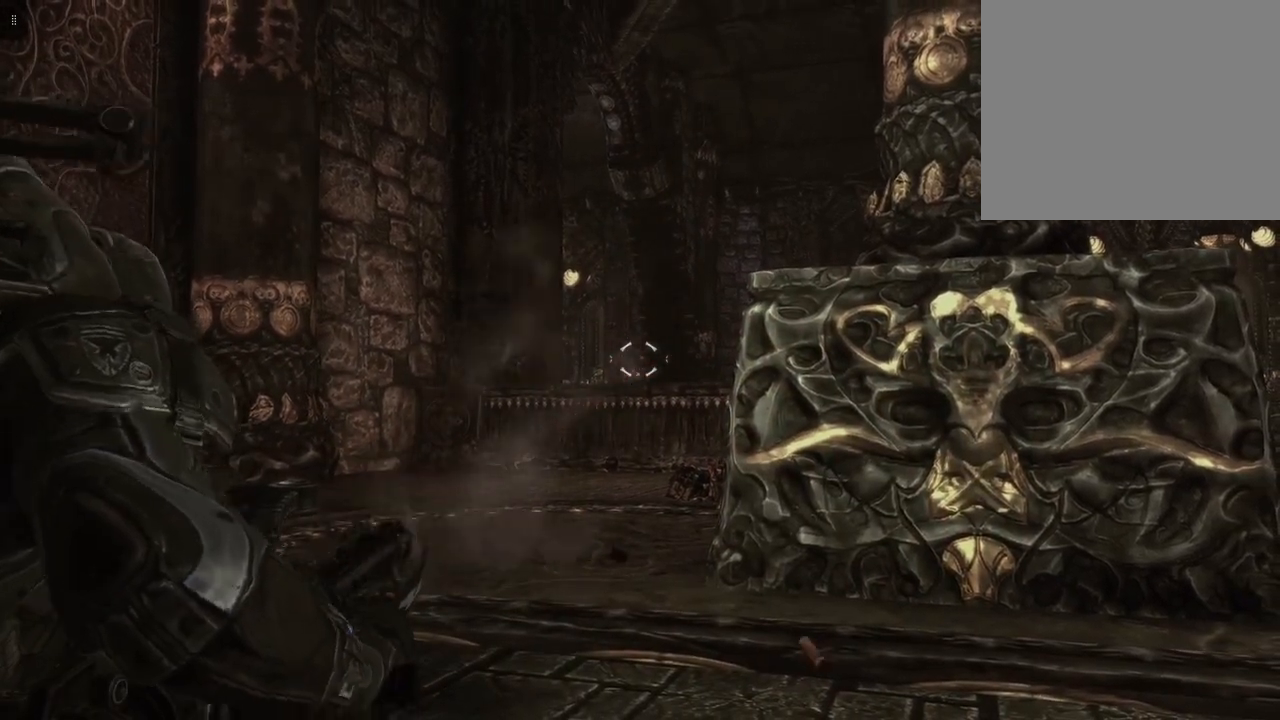
{"buttons": ["L2"], "left_stick": "center", "right_stick": "center", "events": []}
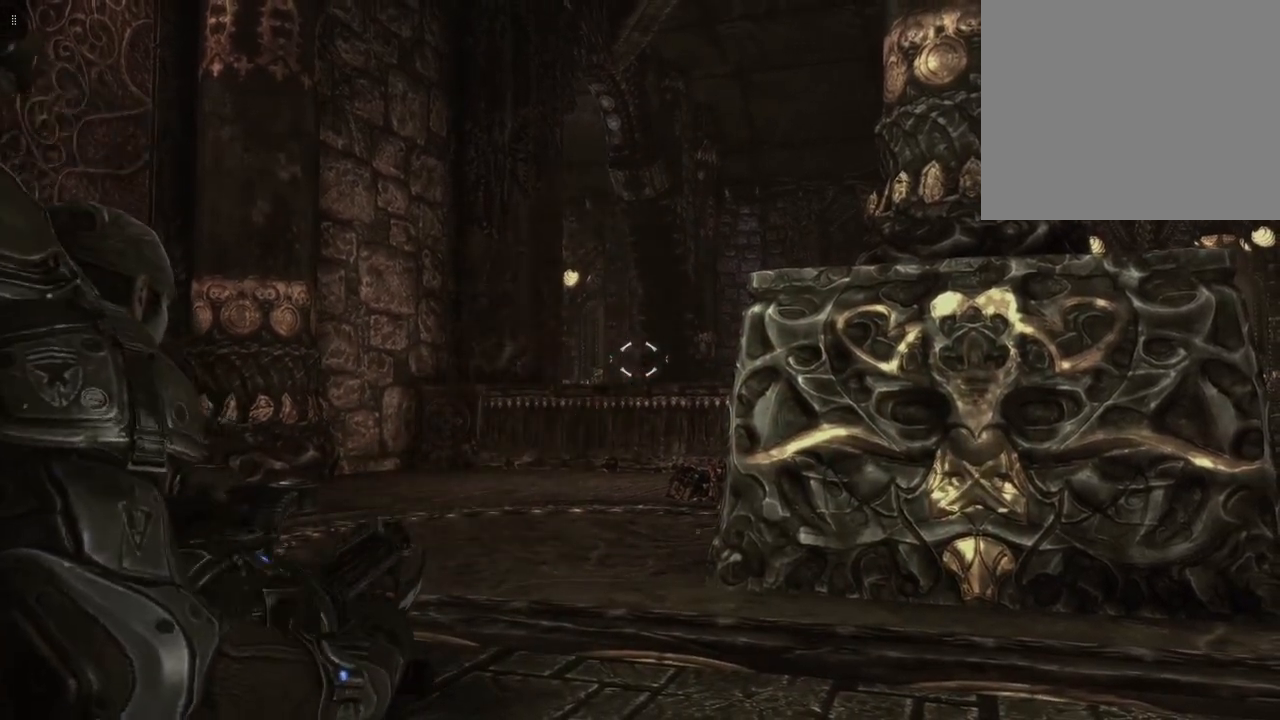
{"buttons": [], "left_stick": "up", "right_stick": "down", "events": [[33, "L2", "up"], [133, "left_stick", "up"], [367, "right_stick", "down"]]}
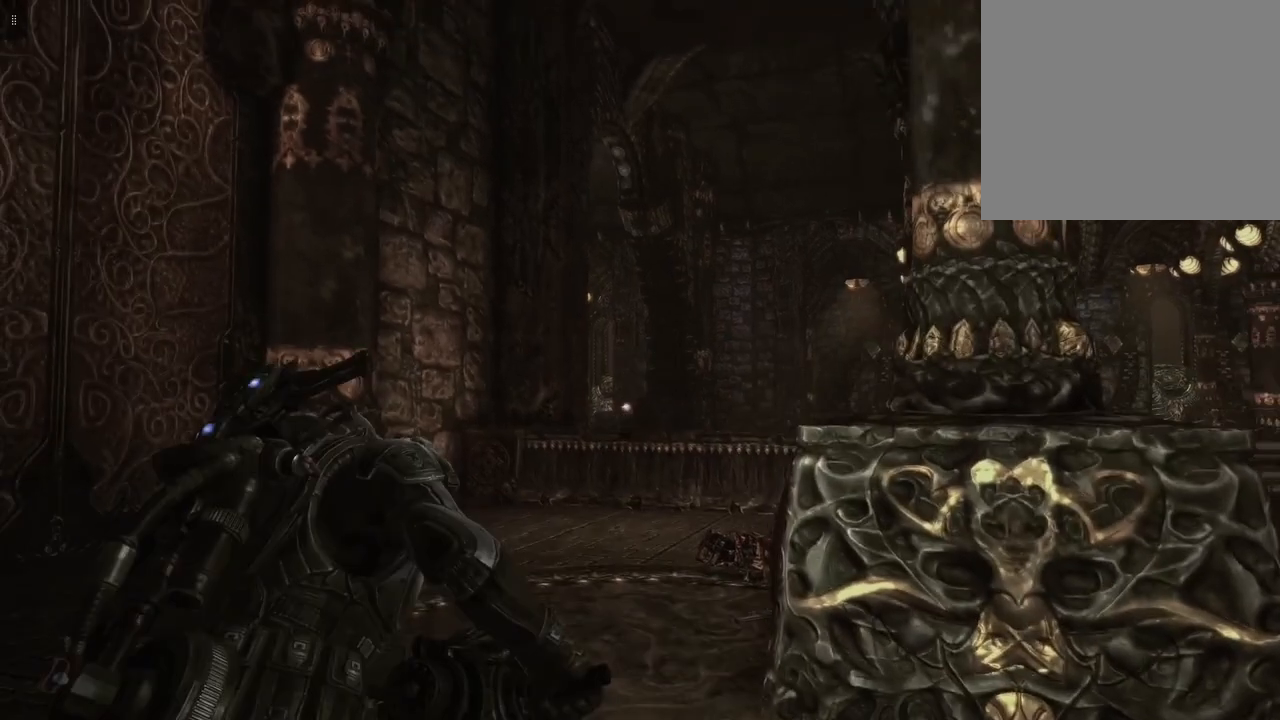
{"buttons": [], "left_stick": "up", "right_stick": "center", "events": [[167, "right_stick", "center"]]}
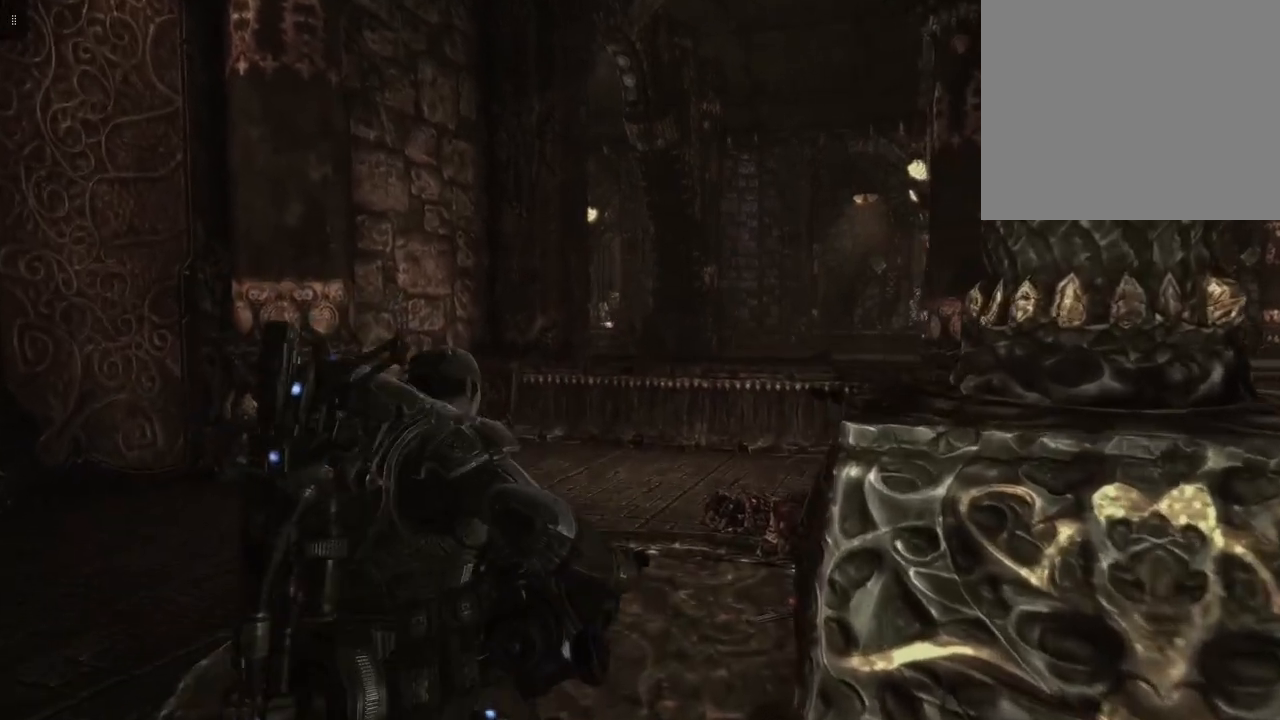
{"buttons": [], "left_stick": "up", "right_stick": "center", "events": []}
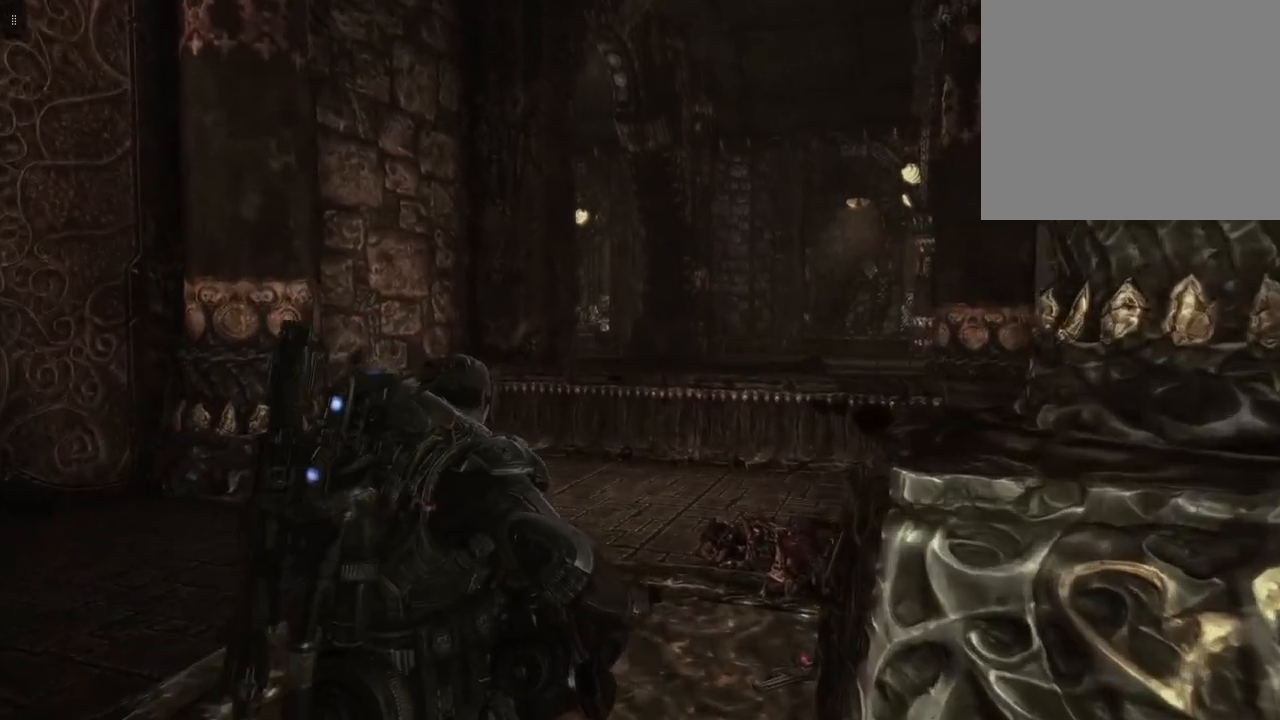
{"buttons": [], "left_stick": "up", "right_stick": "right", "events": [[400, "right_stick", "right"]]}
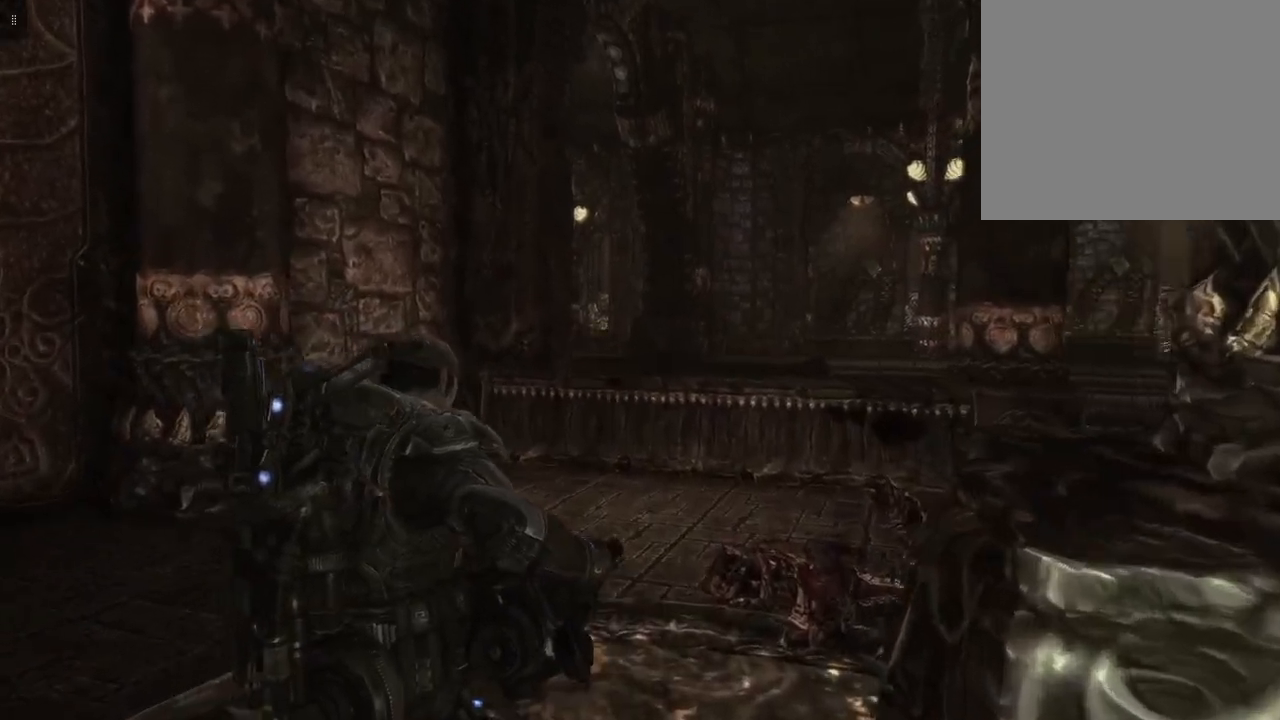
{"buttons": [], "left_stick": "up", "right_stick": "center", "events": [[333, "right_stick", "center"]]}
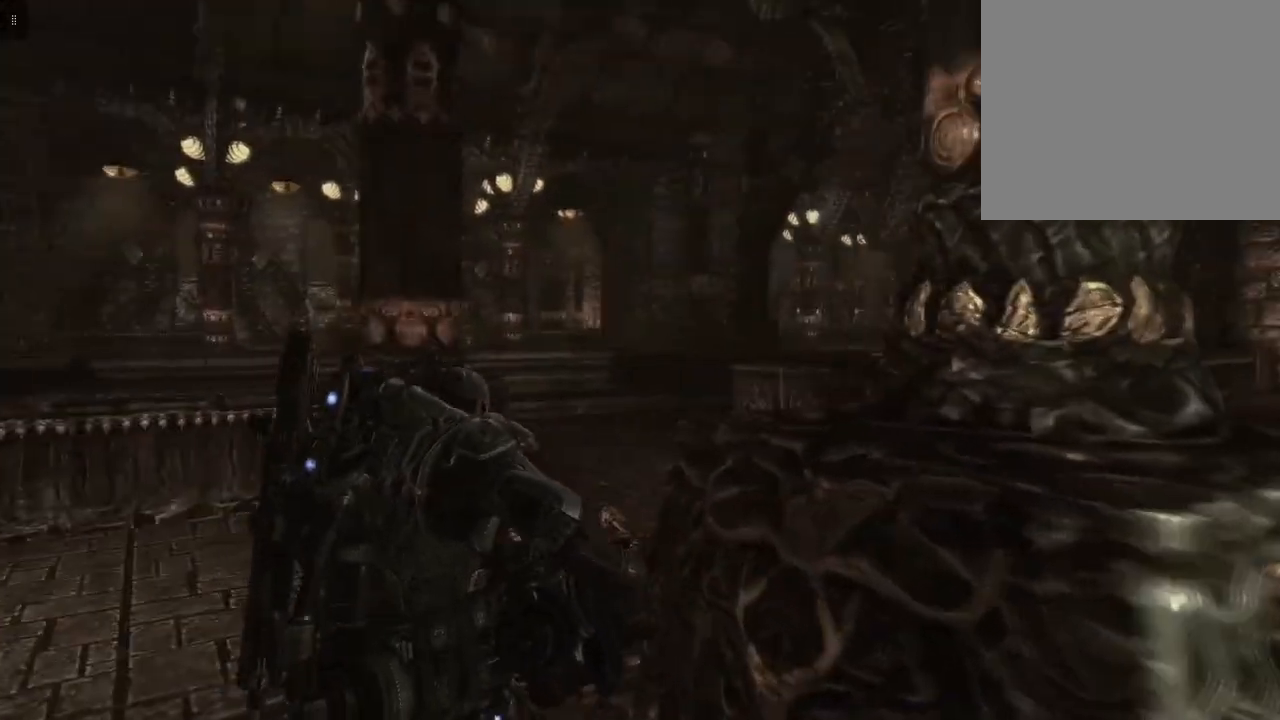
{"buttons": [], "left_stick": "up", "right_stick": "down-right", "events": [[167, "right_stick", "right"], [467, "right_stick", "down-right"]]}
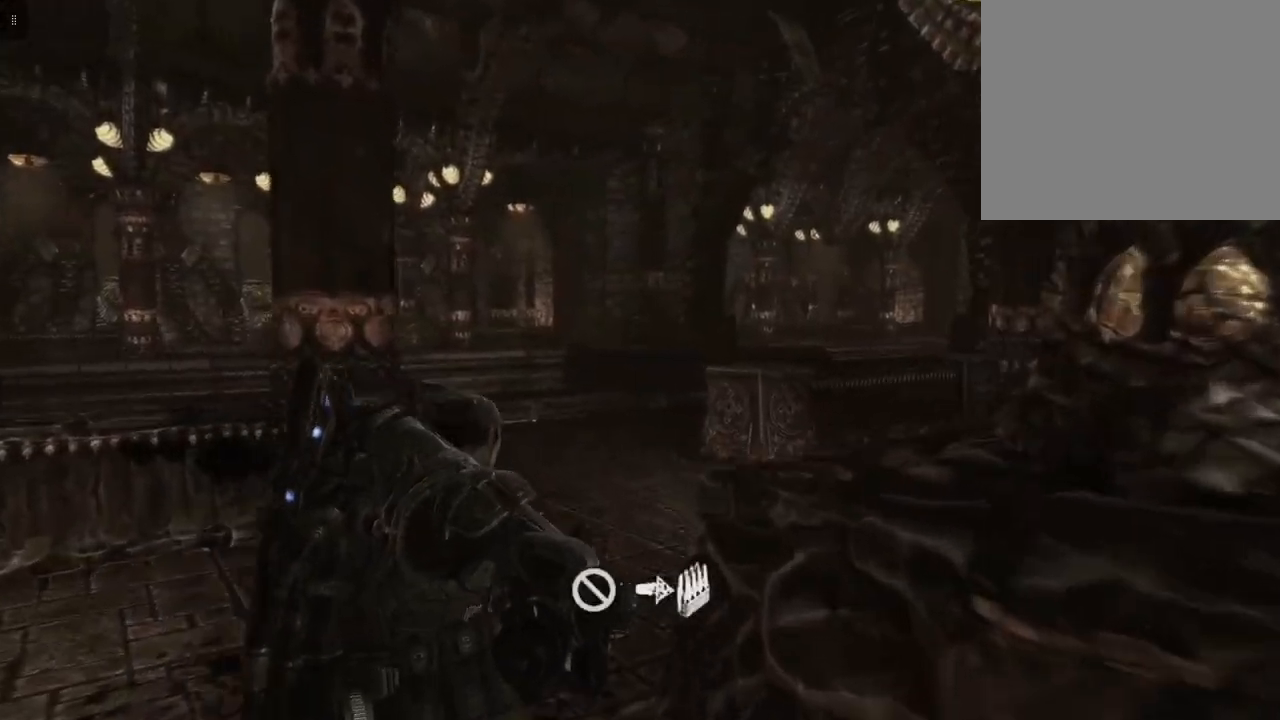
{"buttons": [], "left_stick": "up", "right_stick": "down", "events": [[67, "right_stick", "center"], [233, "right_stick", "down"]]}
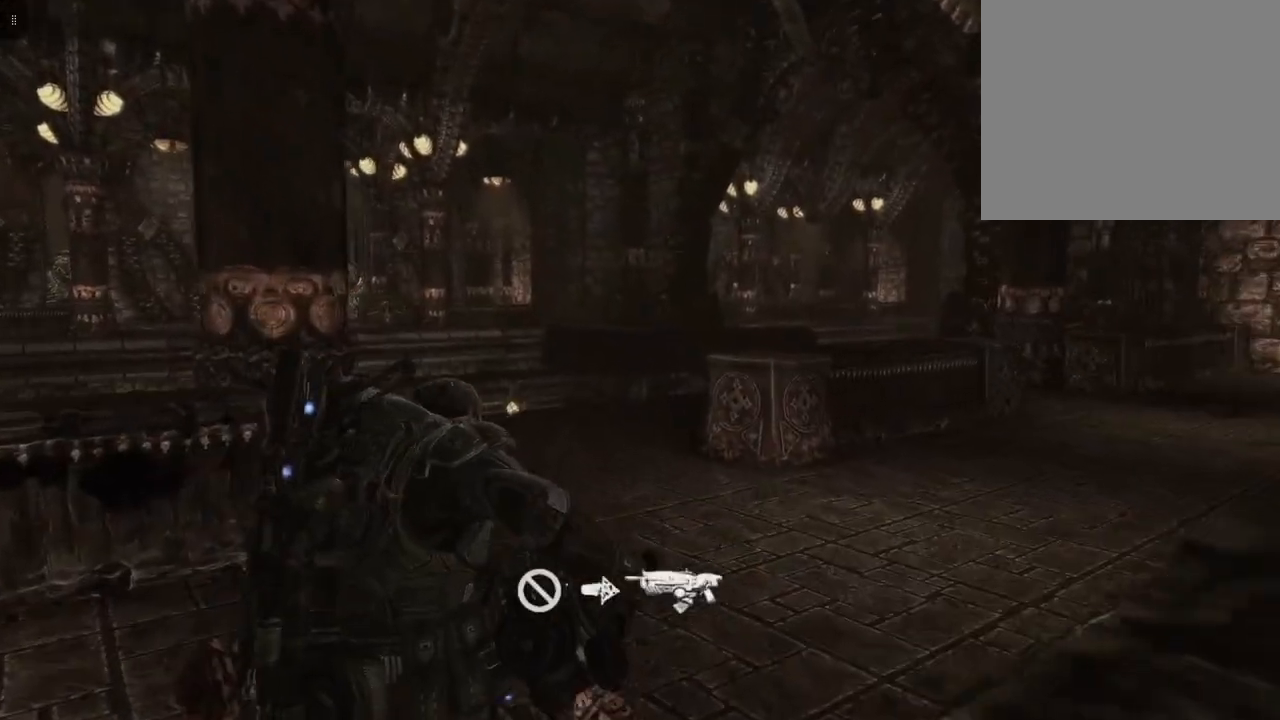
{"buttons": [], "left_stick": "up", "right_stick": "down", "events": [[133, "right_stick", "center"], [433, "right_stick", "down"]]}
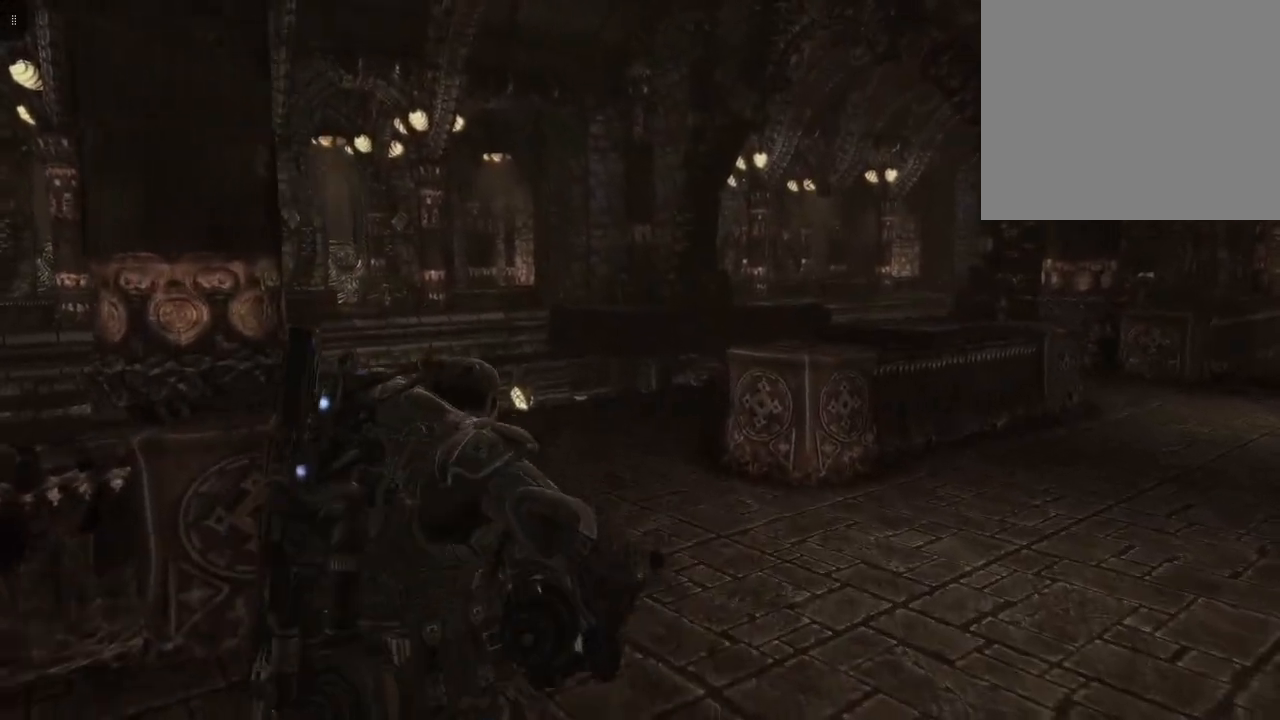
{"buttons": [], "left_stick": "up-right", "right_stick": "down-left", "events": [[33, "right_stick", "down-left"], [267, "left_stick", "up-right"]]}
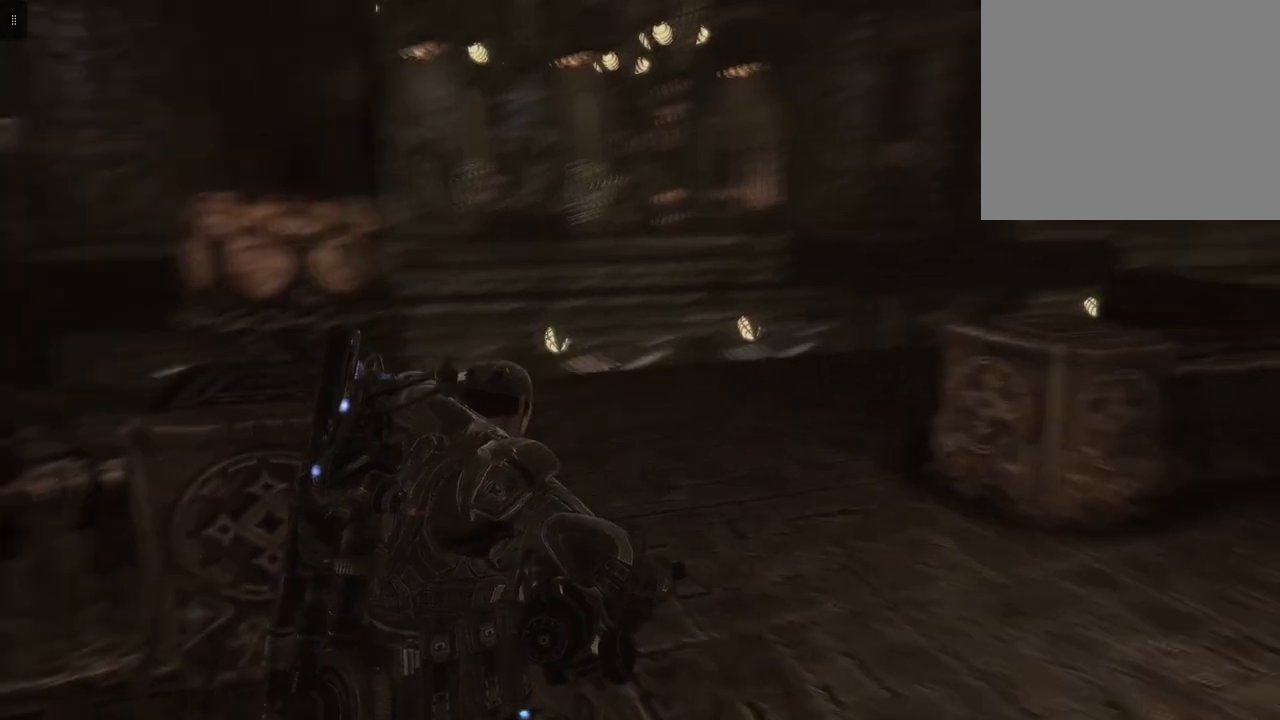
{"buttons": [], "left_stick": "up-right", "right_stick": "left", "events": [[100, "right_stick", "left"]]}
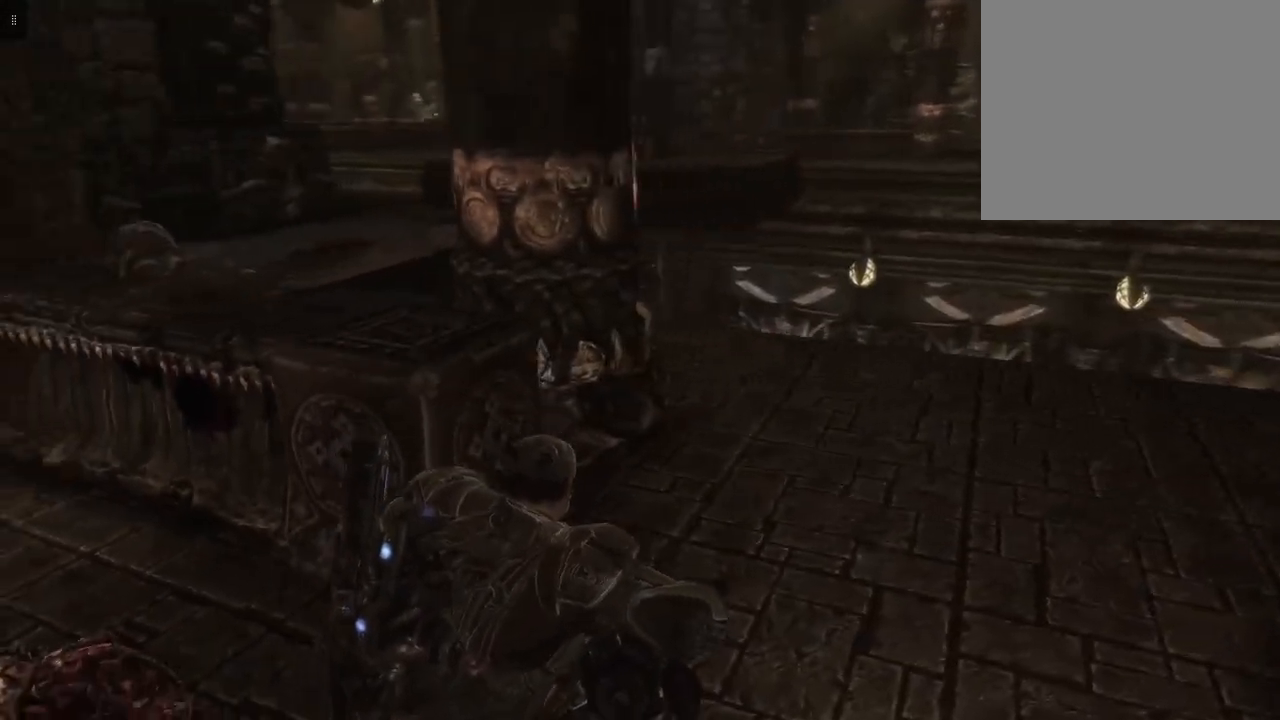
{"buttons": [], "left_stick": "up-right", "right_stick": "left", "events": []}
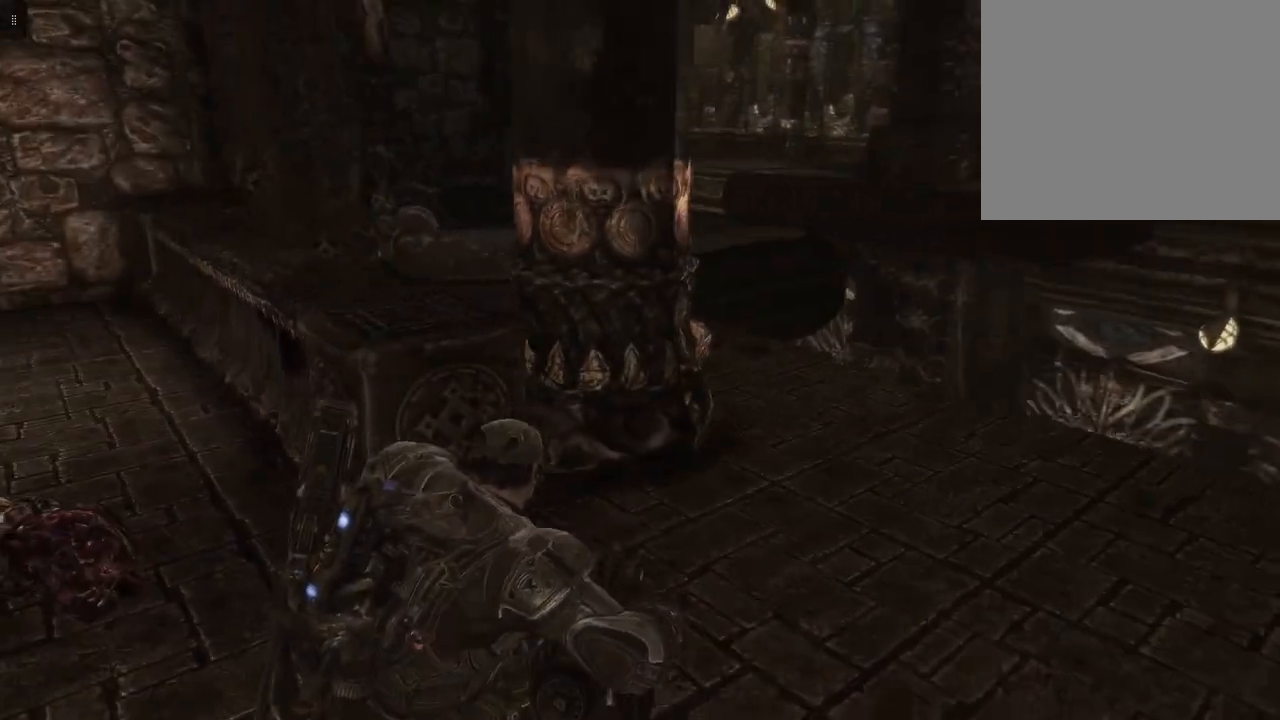
{"buttons": [], "left_stick": "up-right", "right_stick": "left", "events": []}
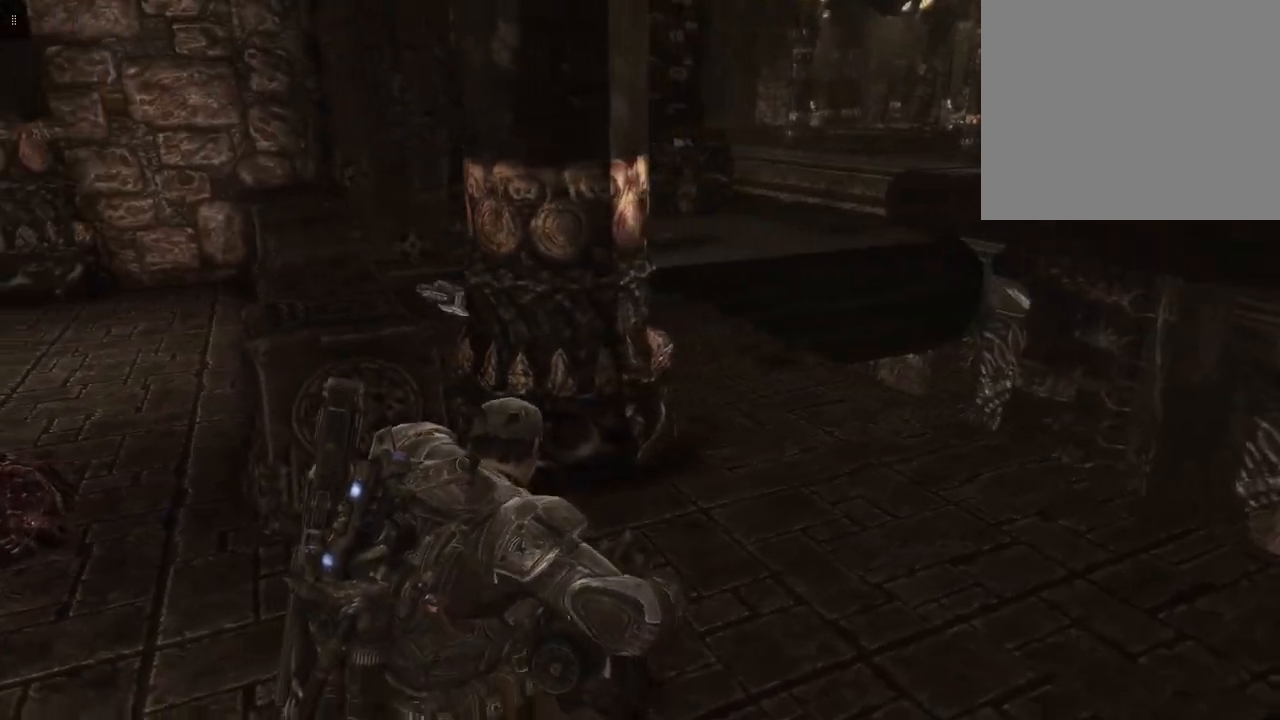
{"buttons": [], "left_stick": "up-right", "right_stick": "center", "events": [[300, "right_stick", "center"]]}
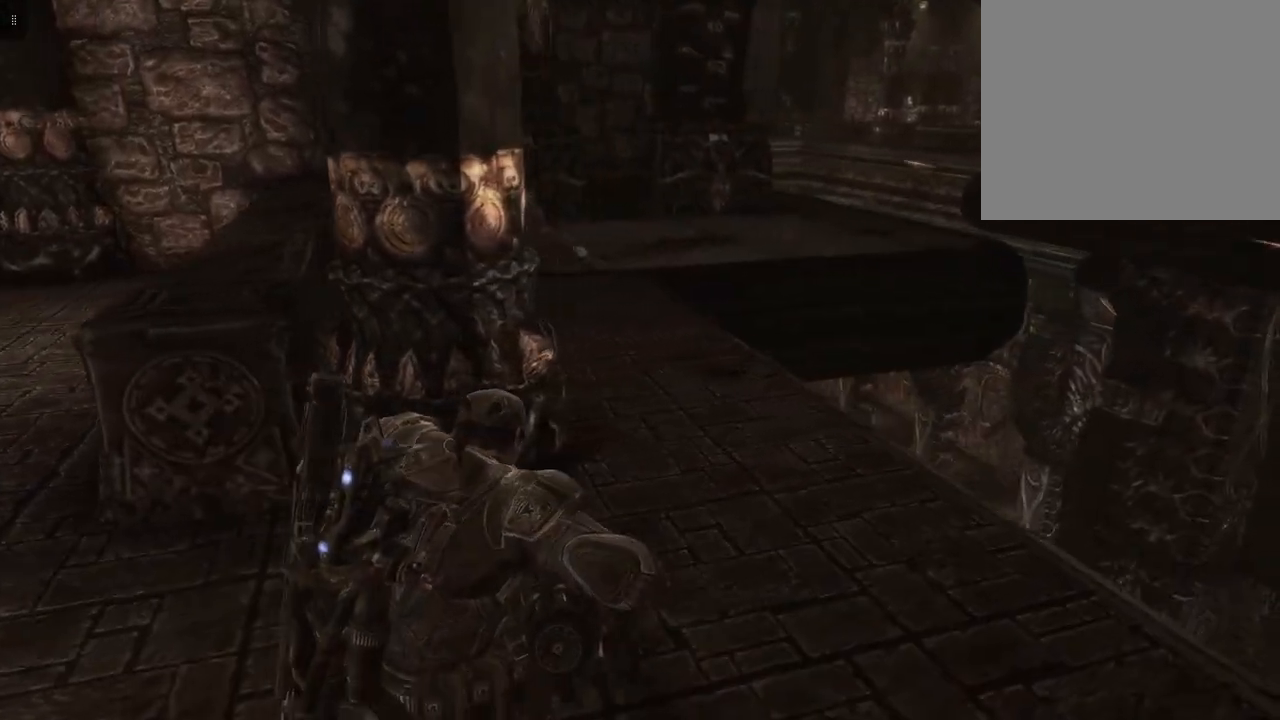
{"buttons": [], "left_stick": "up-right", "right_stick": "center", "events": []}
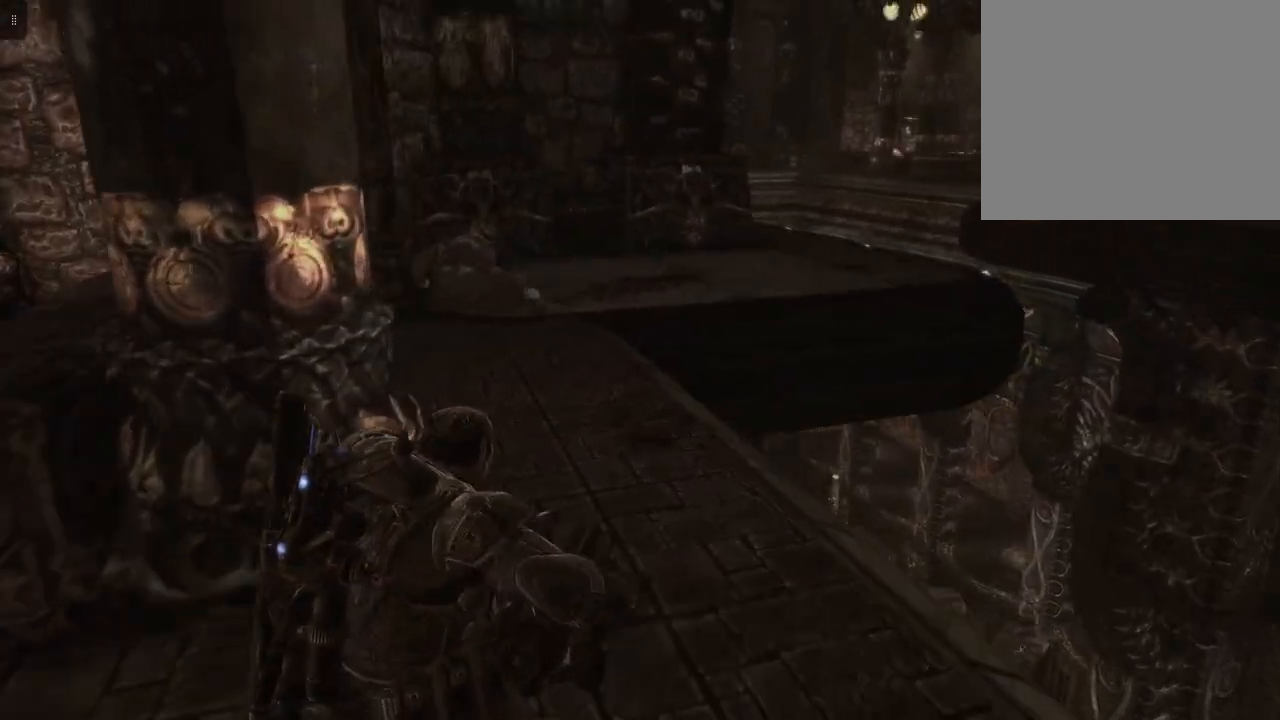
{"buttons": [], "left_stick": "up", "right_stick": "center", "events": [[367, "left_stick", "up"]]}
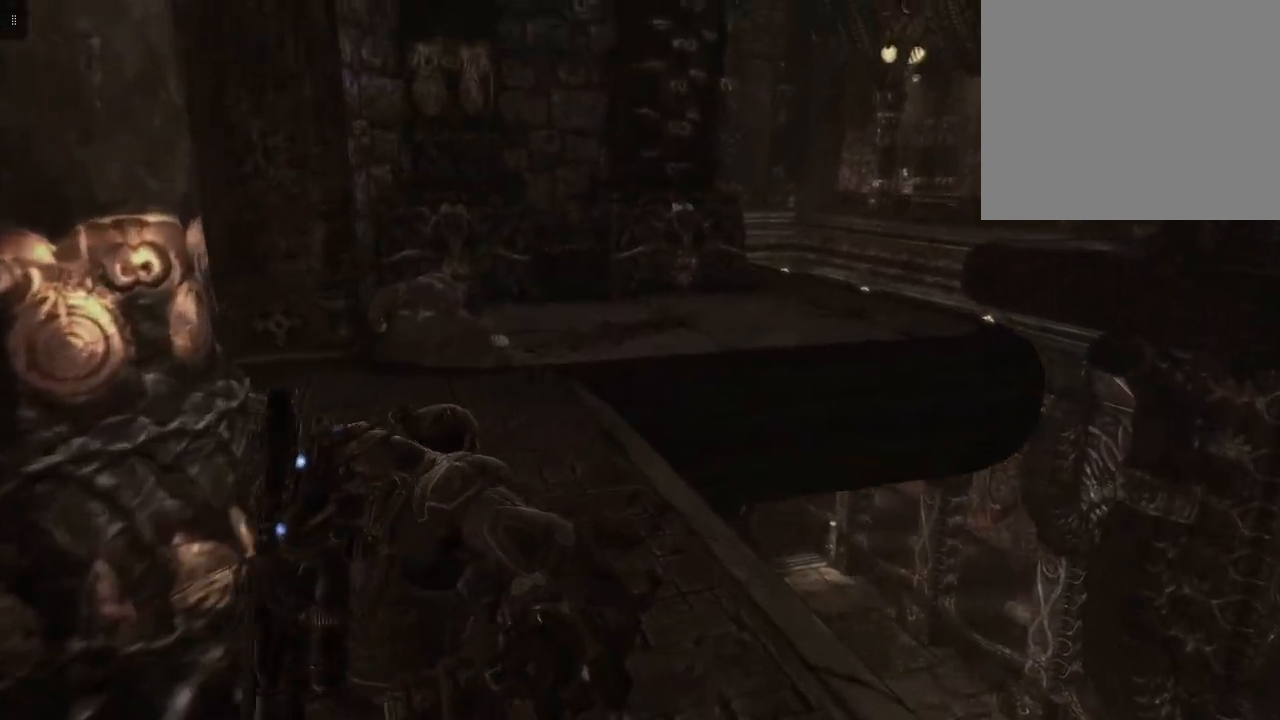
{"buttons": [], "left_stick": "up-left", "right_stick": "center", "events": [[67, "left_stick", "up-left"]]}
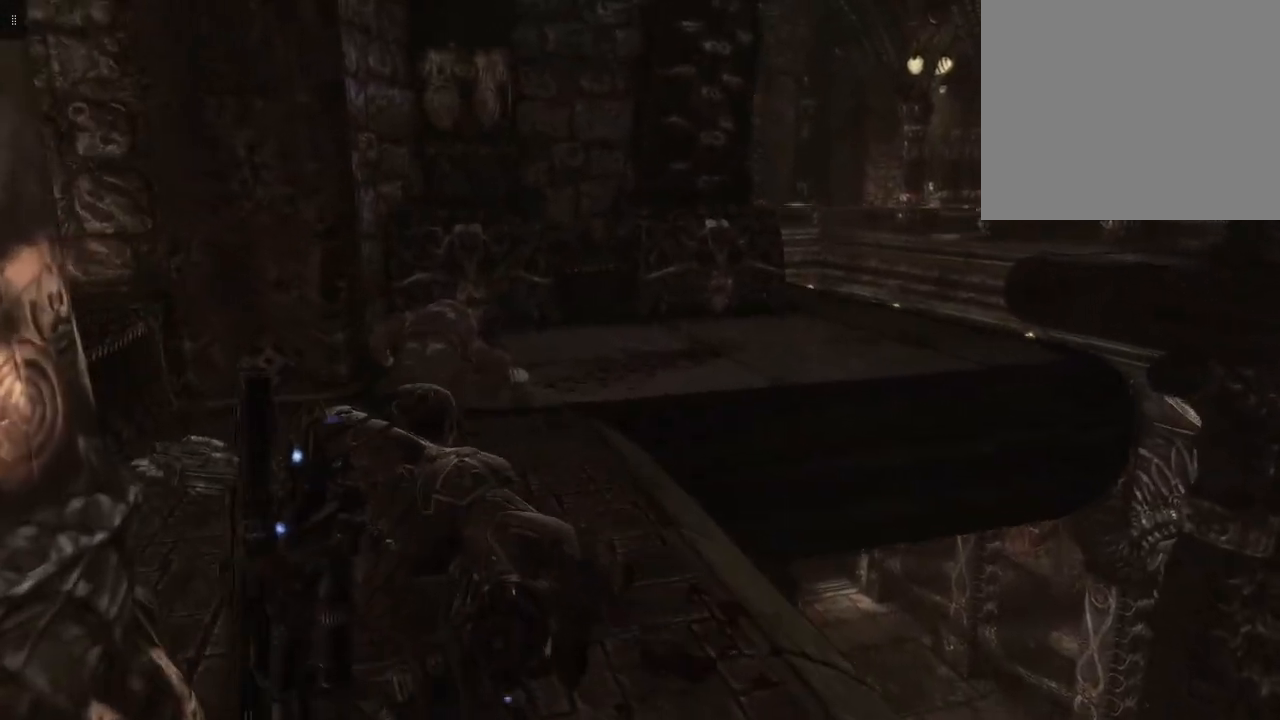
{"buttons": [], "left_stick": "up-left", "right_stick": "center", "events": []}
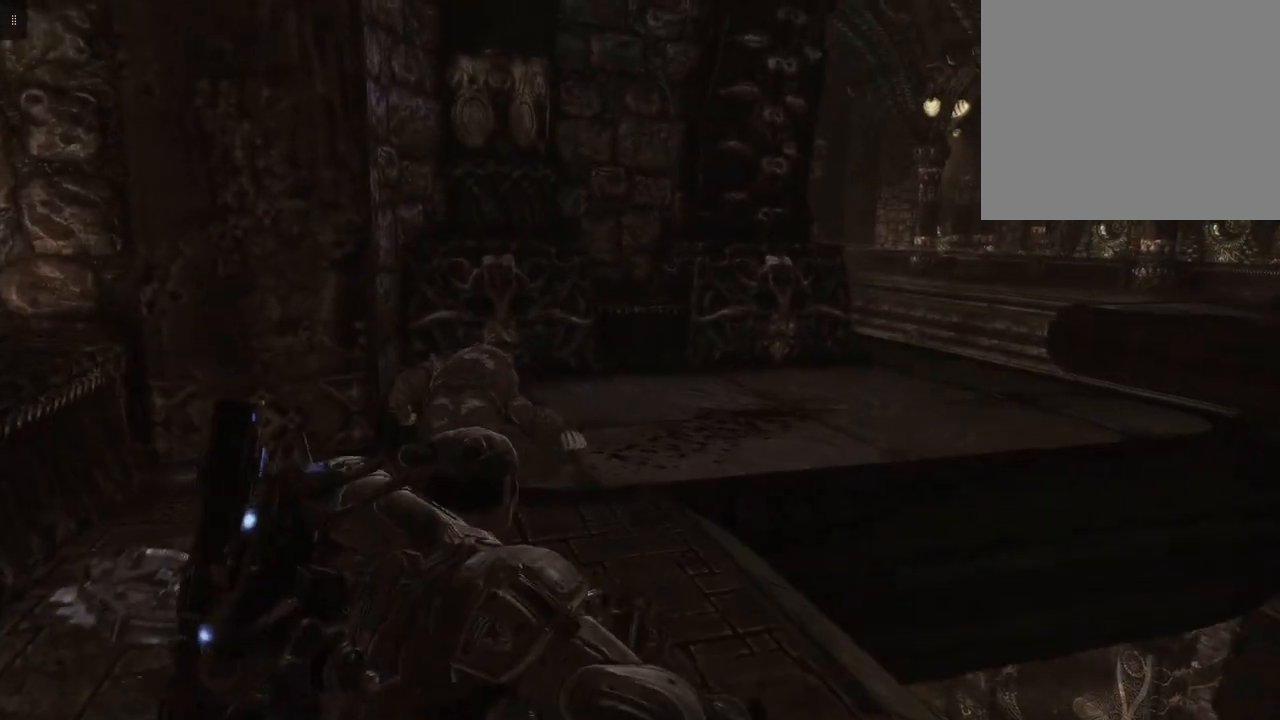
{"buttons": [], "left_stick": "up-left", "right_stick": "center", "events": []}
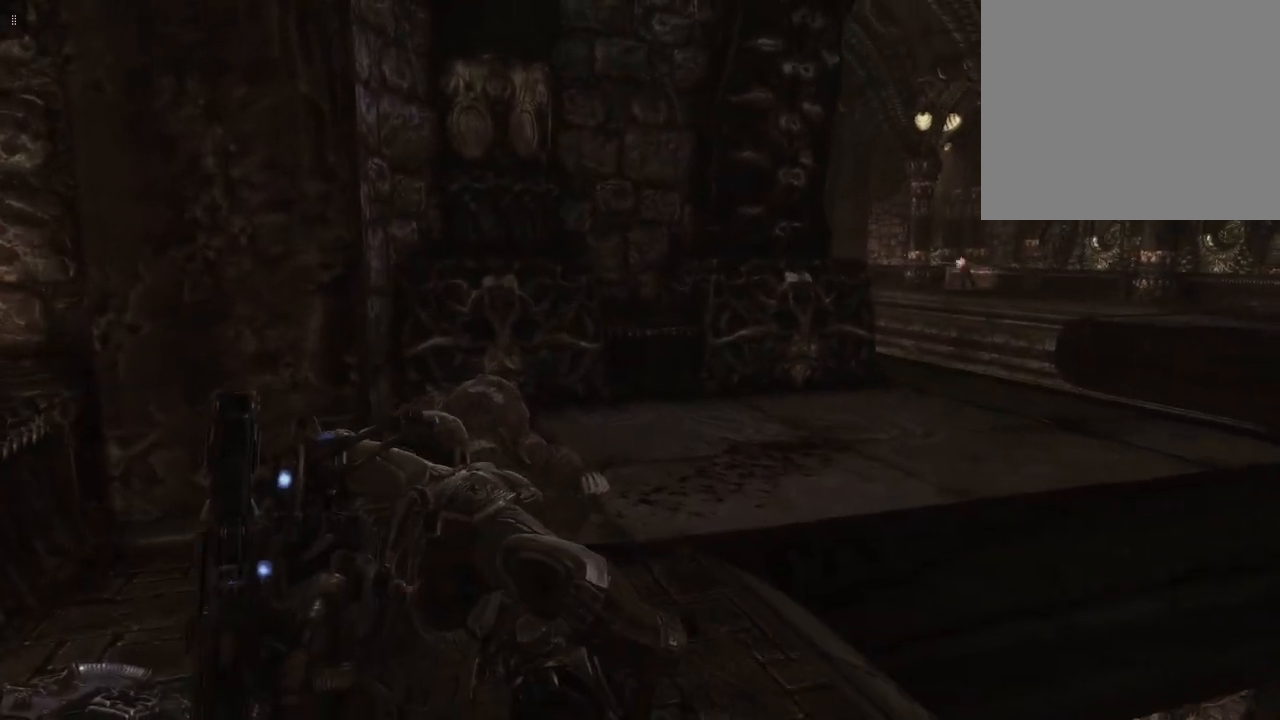
{"buttons": [], "left_stick": "up-left", "right_stick": "center", "events": []}
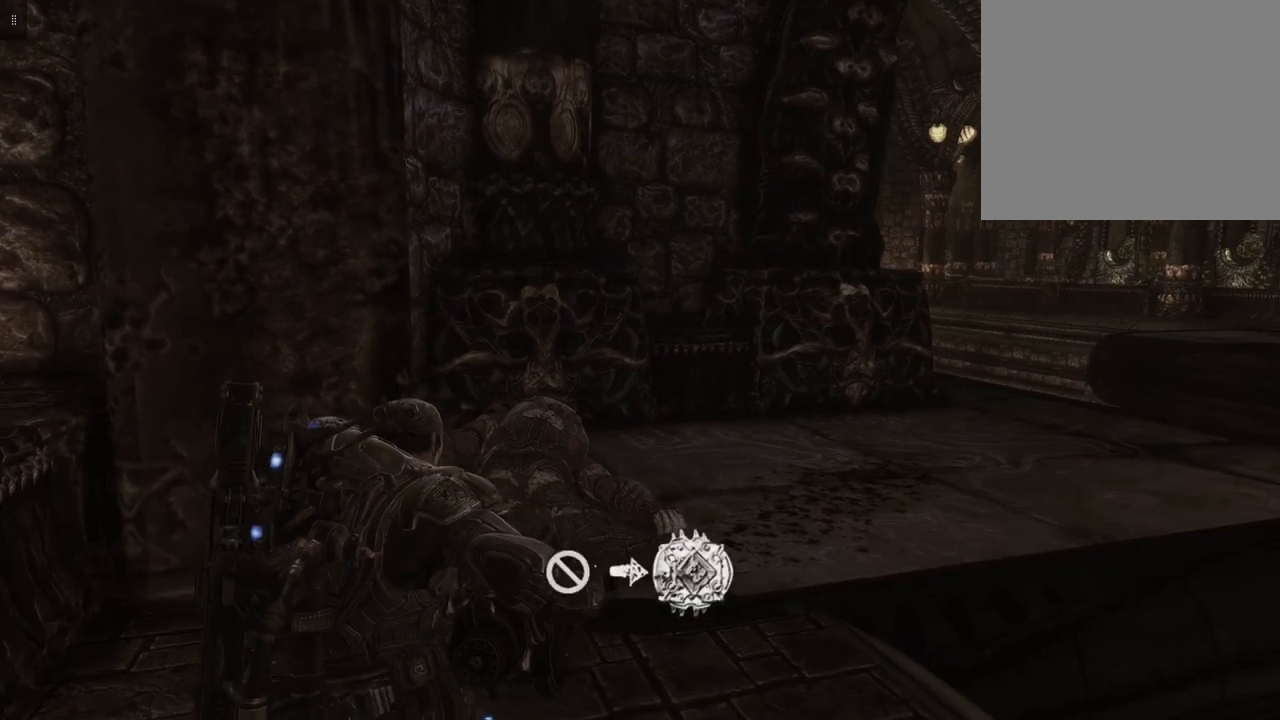
{"buttons": [], "left_stick": "up", "right_stick": "right", "events": [[233, "left_stick", "up"], [233, "right_stick", "right"]]}
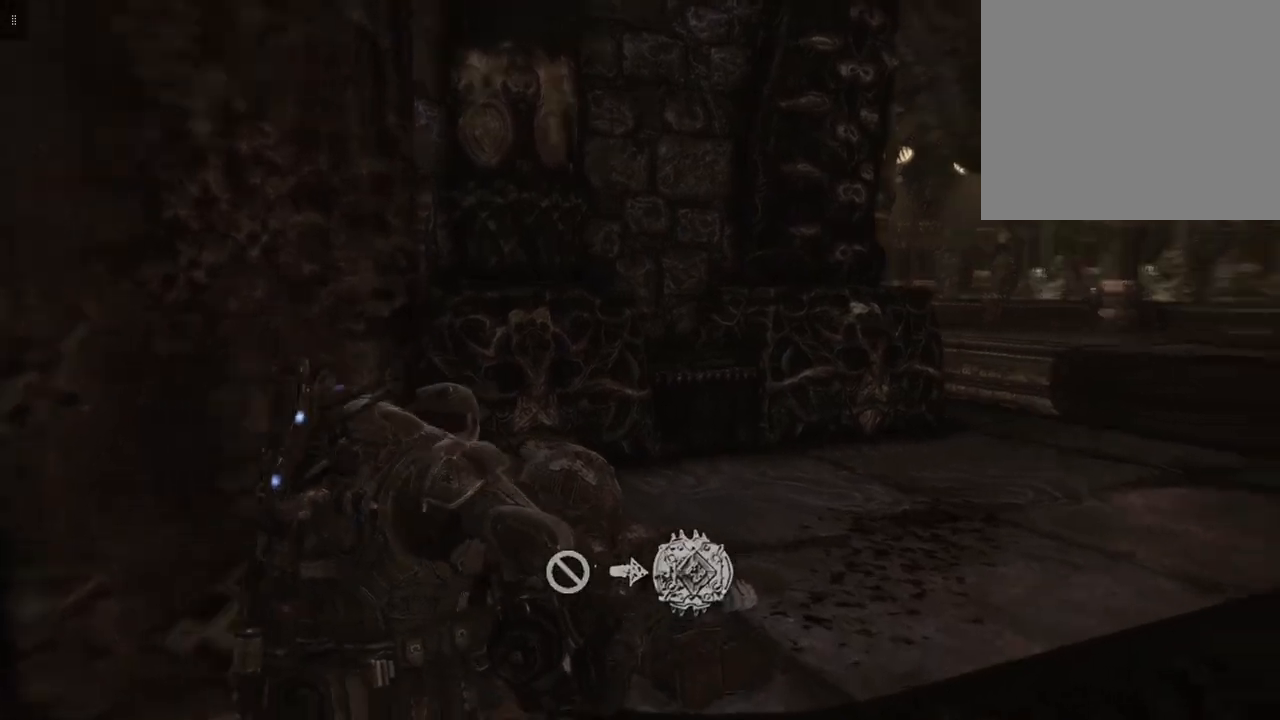
{"buttons": [], "left_stick": "up", "right_stick": "center", "events": [[233, "right_stick", "center"]]}
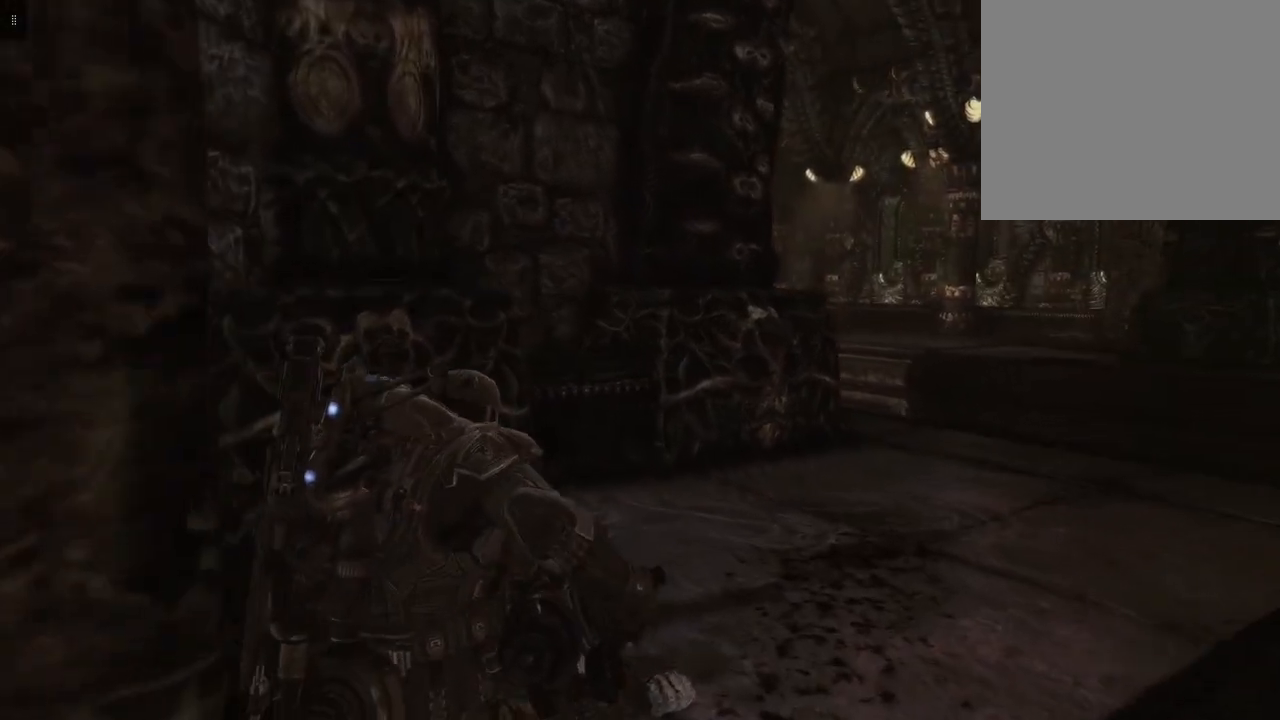
{"buttons": [], "left_stick": "up", "right_stick": "right", "events": [[267, "right_stick", "right"]]}